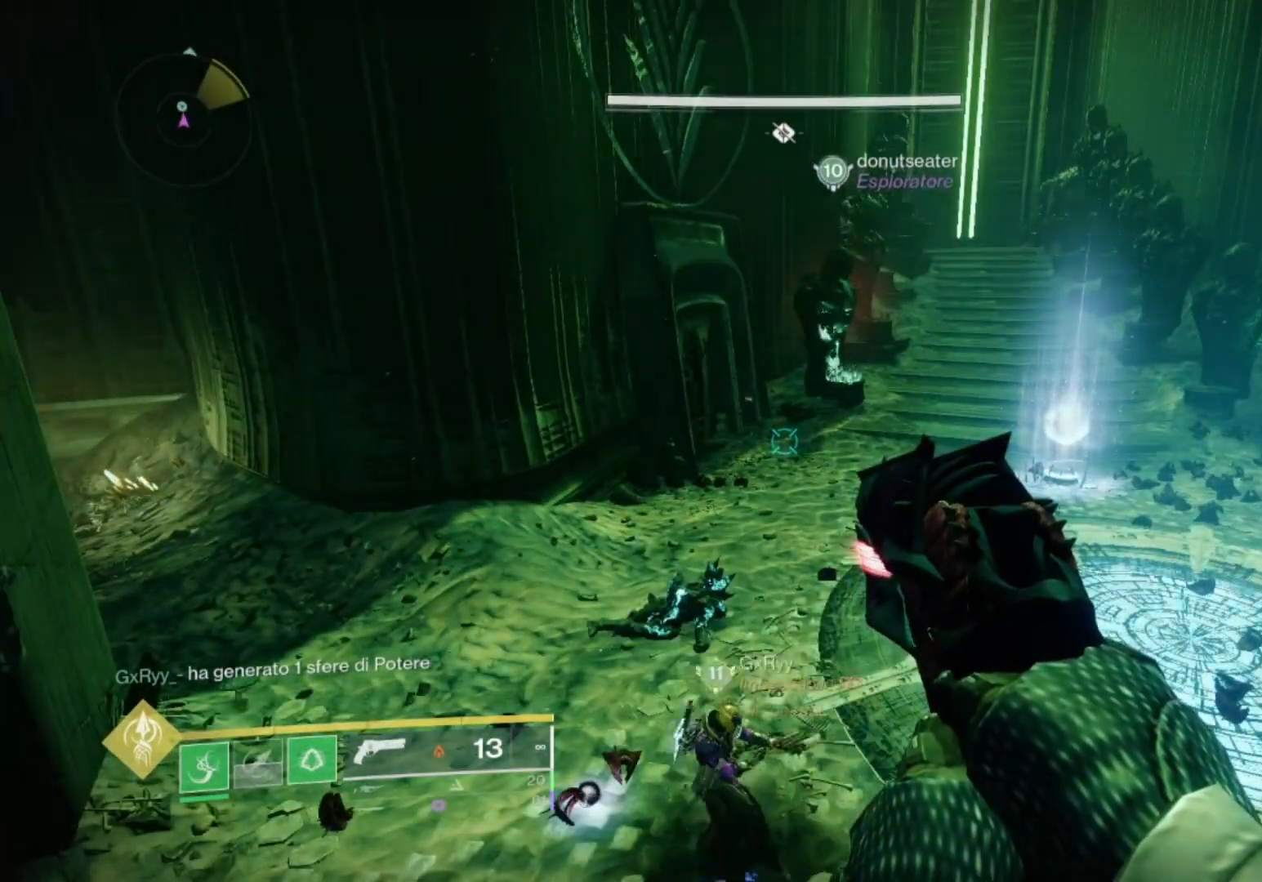
Gameplay with a controller (PlayStation layout); each line is a JSON object with the inputs held at the frame after it (dt_ms = milliseconds from this image to that frame). "events" lists button and stick changes between this image and that frame as [ms after this image, input, new state], when the widget could be followed in between.
{"dt_ms": 500, "buttons": [], "left_stick": "center", "right_stick": "center", "events": []}
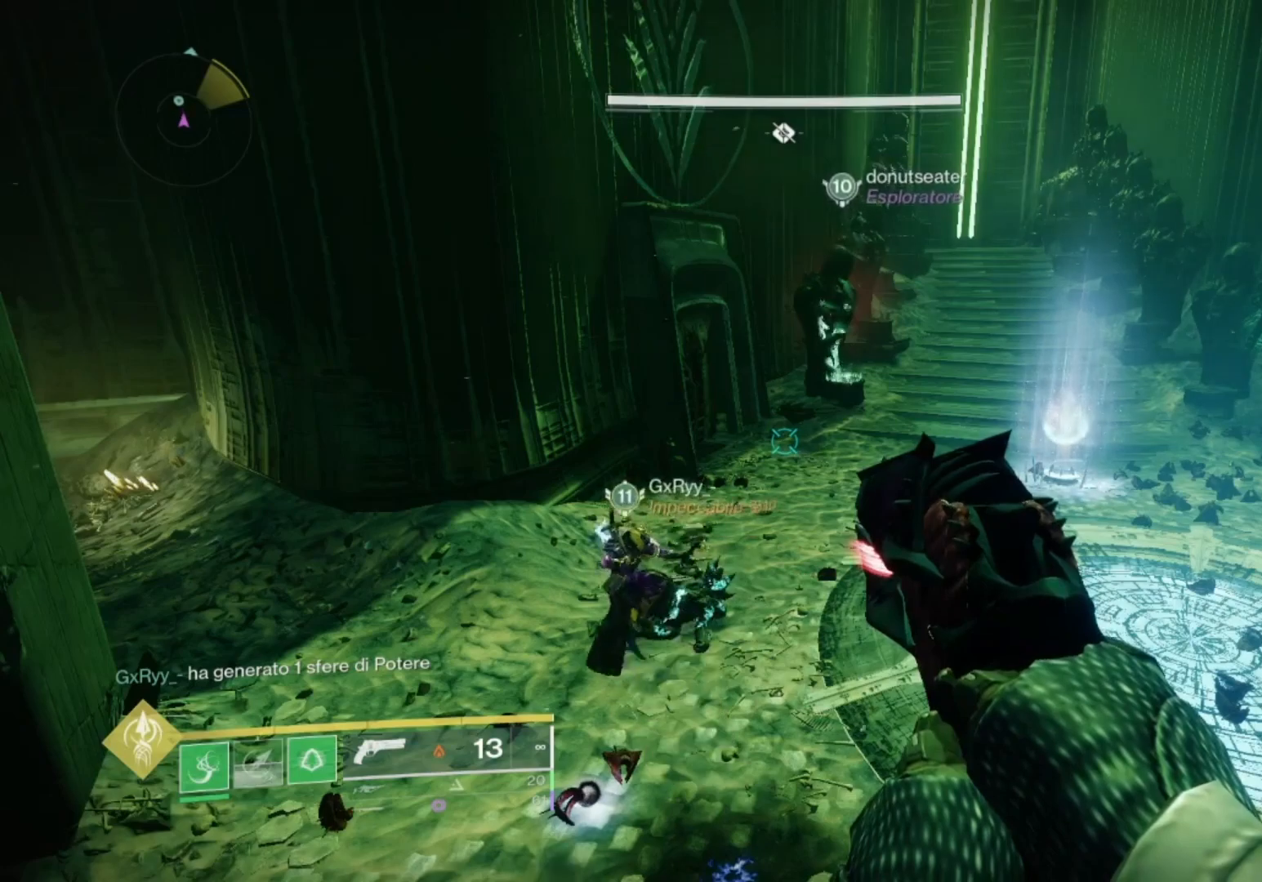
{"dt_ms": 500, "buttons": ["L1", "L2", "R2"], "left_stick": "center", "right_stick": "center", "events": [[167, "right_stick", "right"], [200, "L2", "down"], [367, "R2", "down"], [367, "right_stick", "center"], [500, "L1", "down"]]}
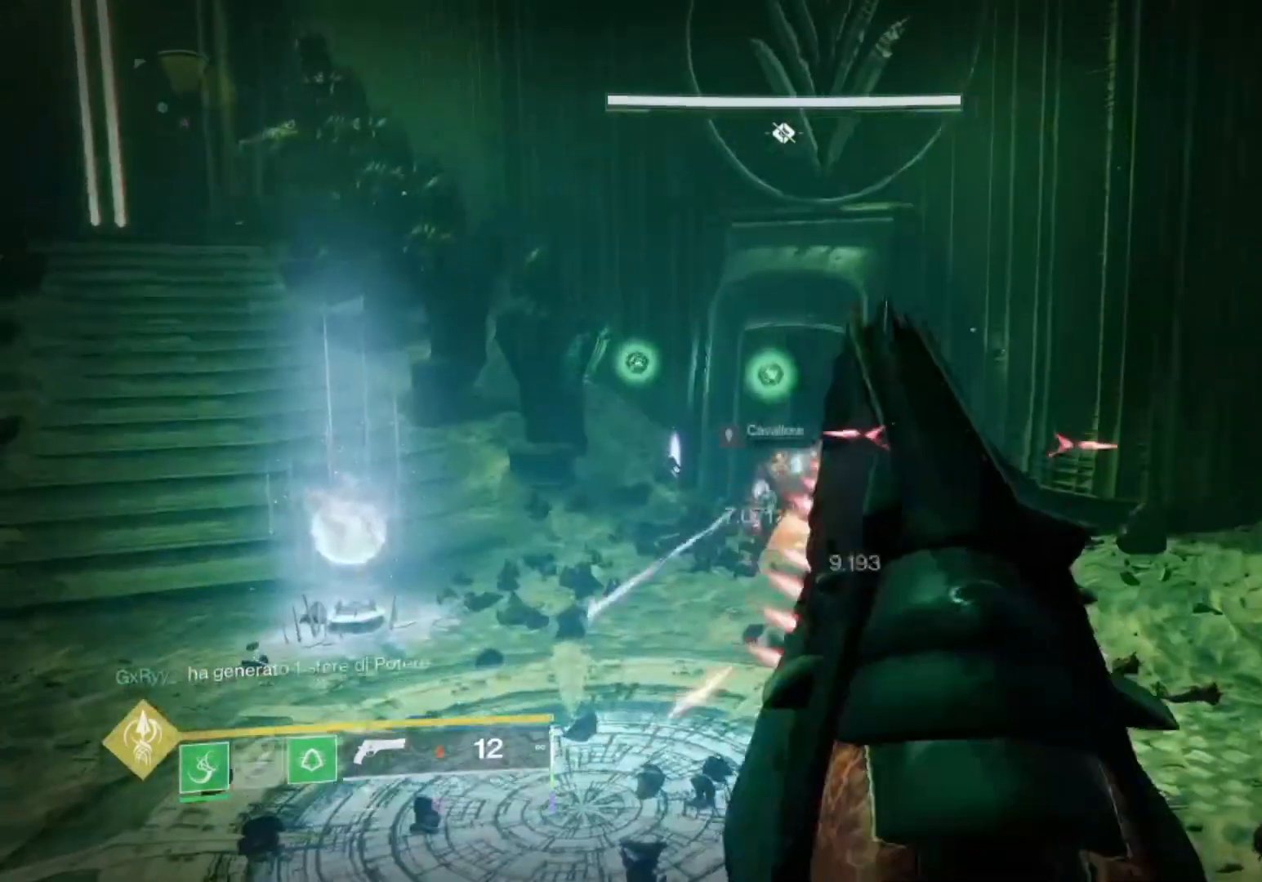
{"dt_ms": 1000, "buttons": [], "left_stick": "center", "right_stick": "center"}
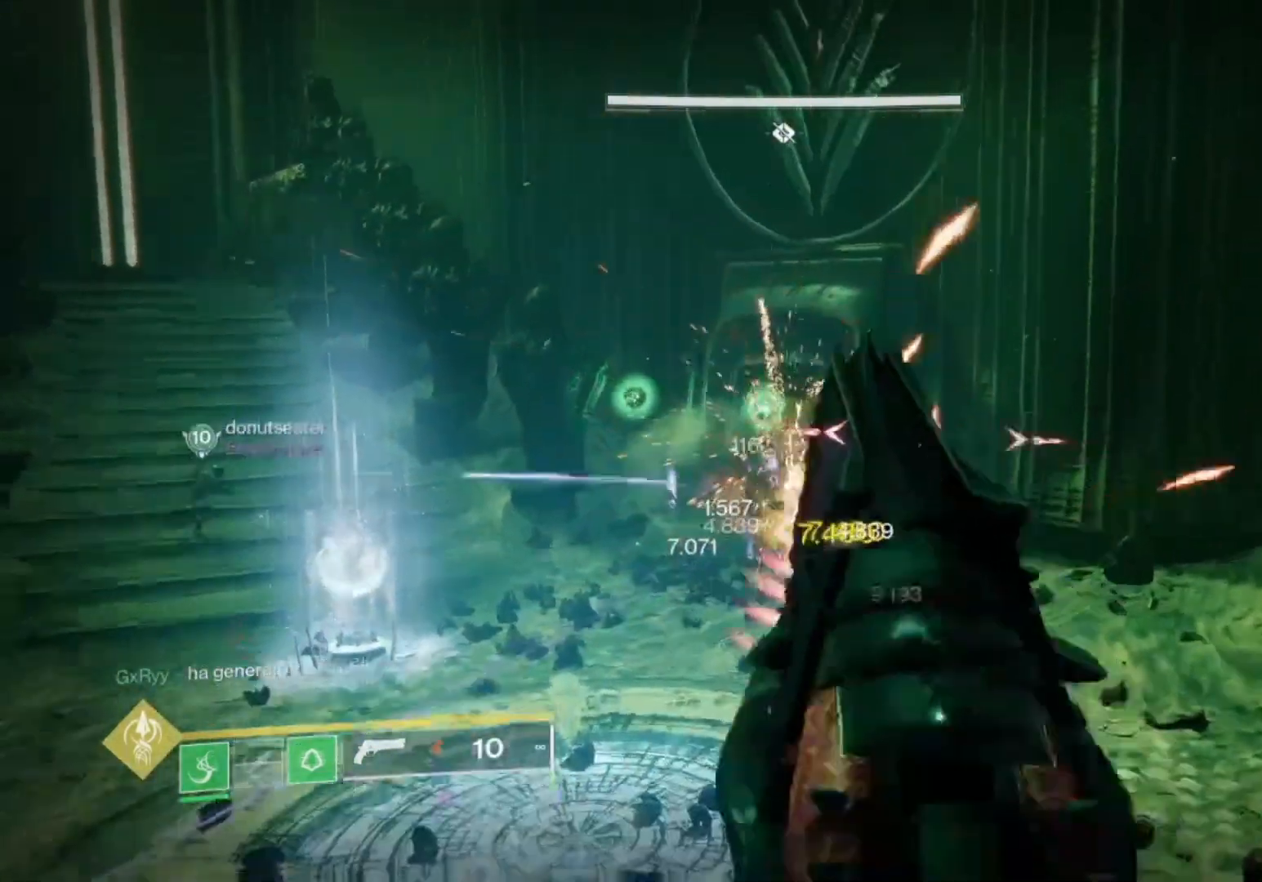
{"dt_ms": 500, "buttons": [], "left_stick": "center", "right_stick": "center", "events": [[133, "SQUARE", "down"], [233, "SQUARE", "up"]]}
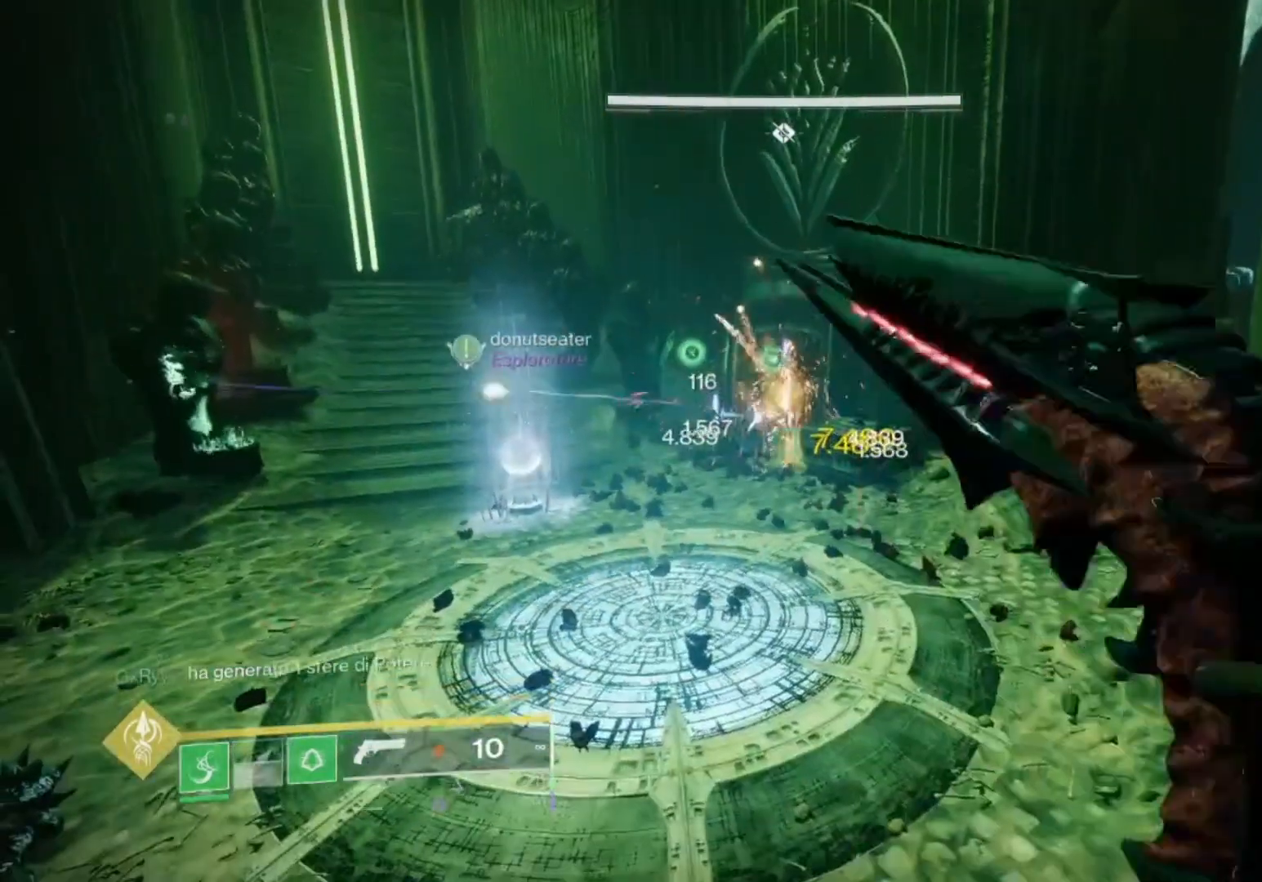
{"dt_ms": 500, "buttons": [], "left_stick": "center", "right_stick": "center", "events": []}
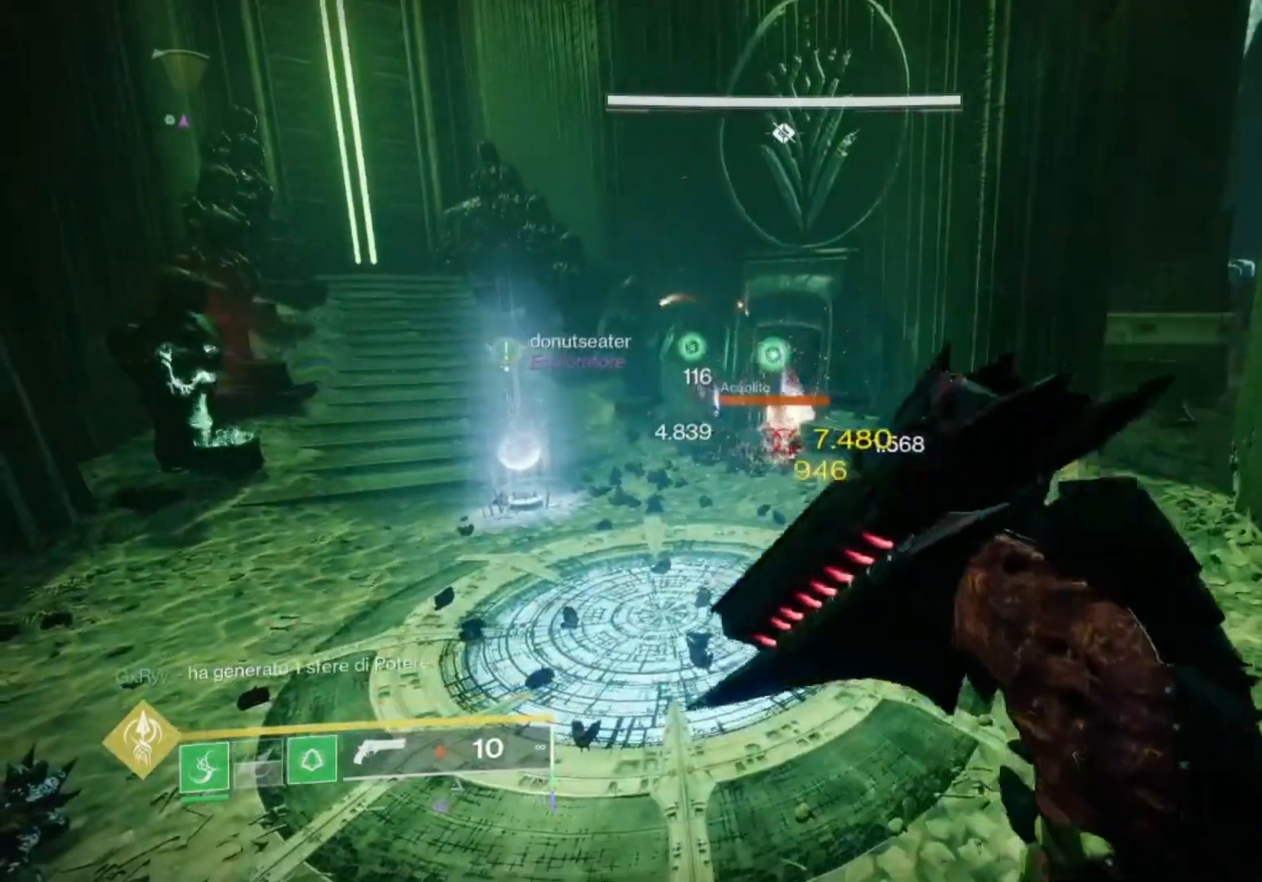
{"dt_ms": 500, "buttons": [], "left_stick": "center", "right_stick": "center", "events": []}
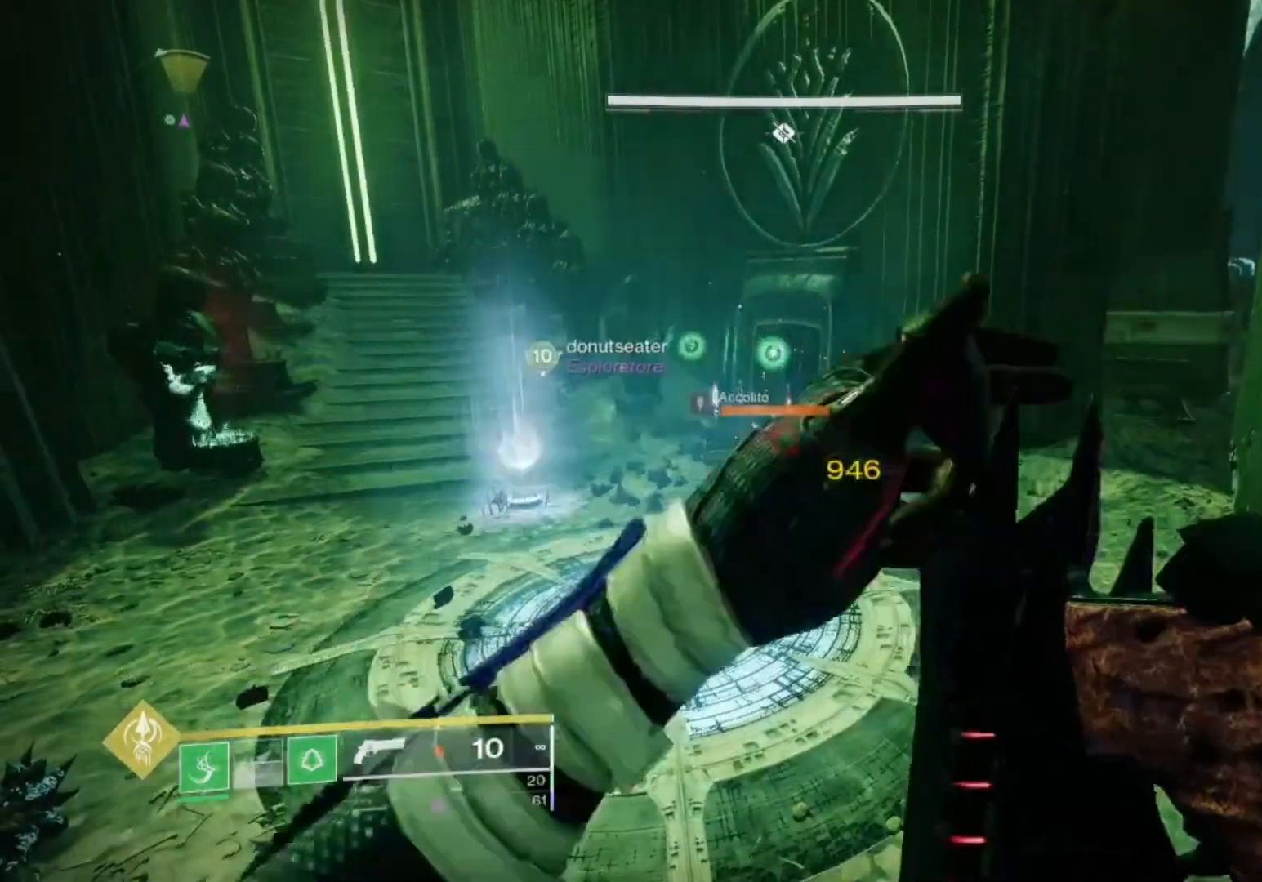
{"dt_ms": 500, "buttons": [], "left_stick": "center", "right_stick": "center", "events": []}
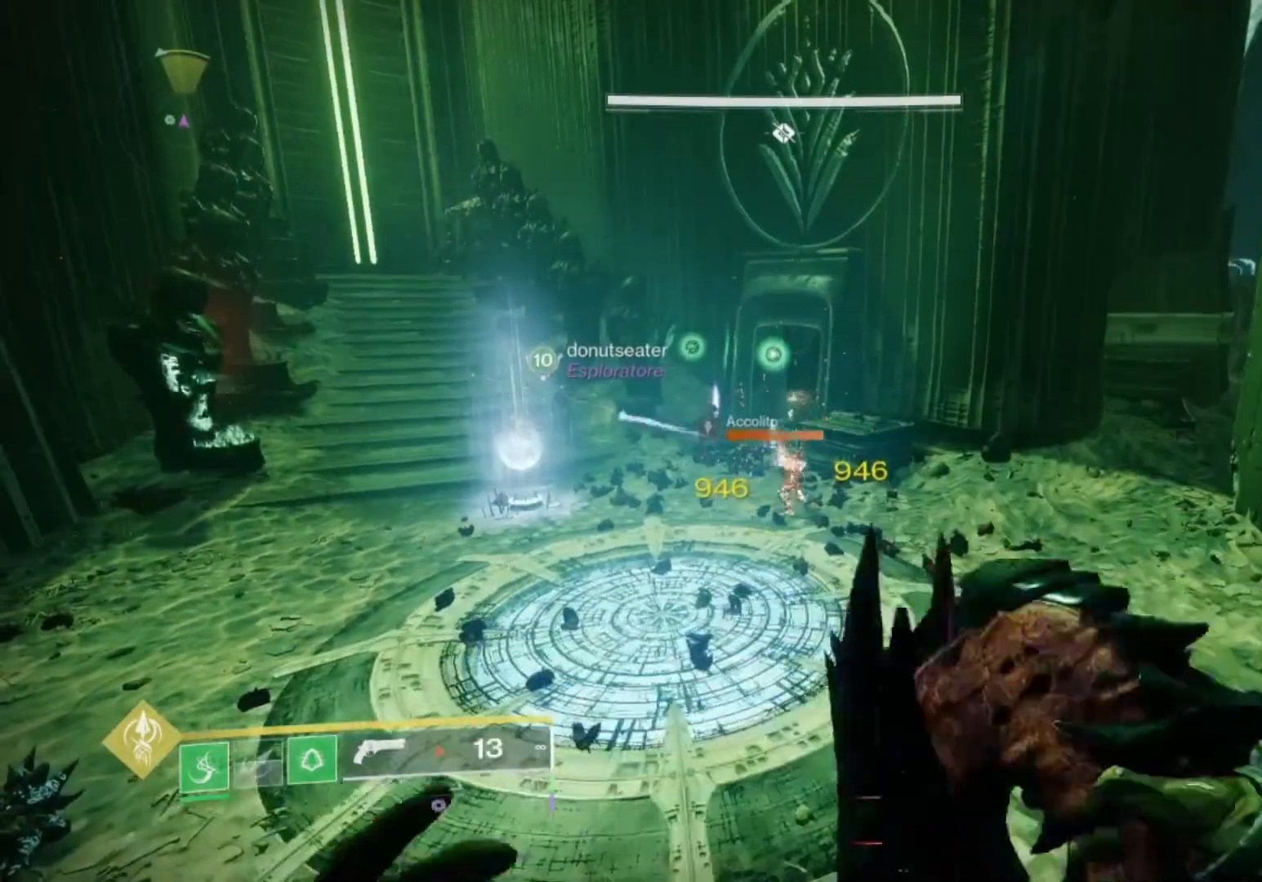
{"dt_ms": 500, "buttons": ["L2", "R2"], "left_stick": "center", "right_stick": "down", "events": [[300, "L2", "down"], [333, "right_stick", "down"], [433, "R1", "down"], [433, "R2", "down"], [500, "R1", "up"]]}
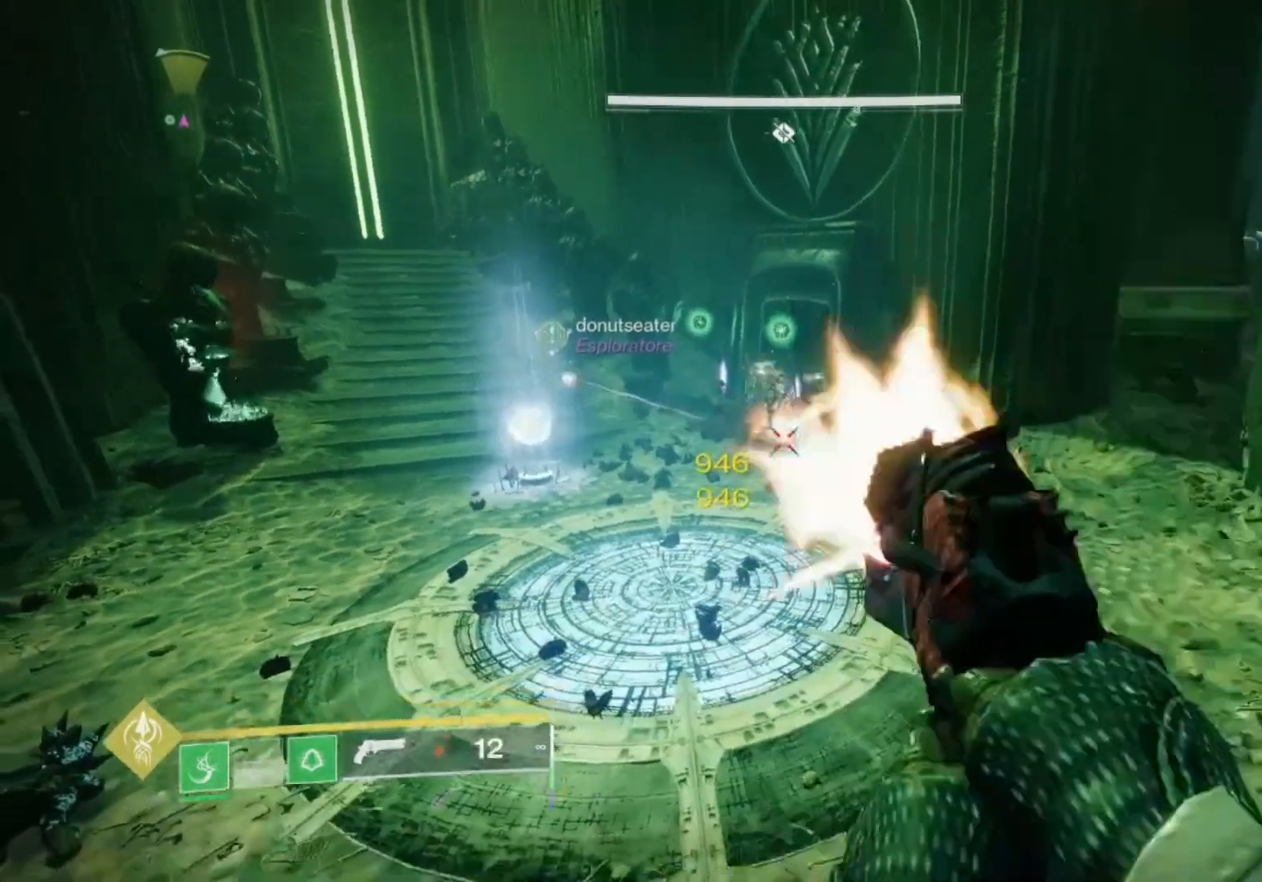
{"dt_ms": 500, "buttons": ["L2", "R2"], "left_stick": "center", "right_stick": "down-right", "events": [[100, "right_stick", "center"], [200, "R2", "up"], [333, "R2", "down"], [400, "right_stick", "down-right"]]}
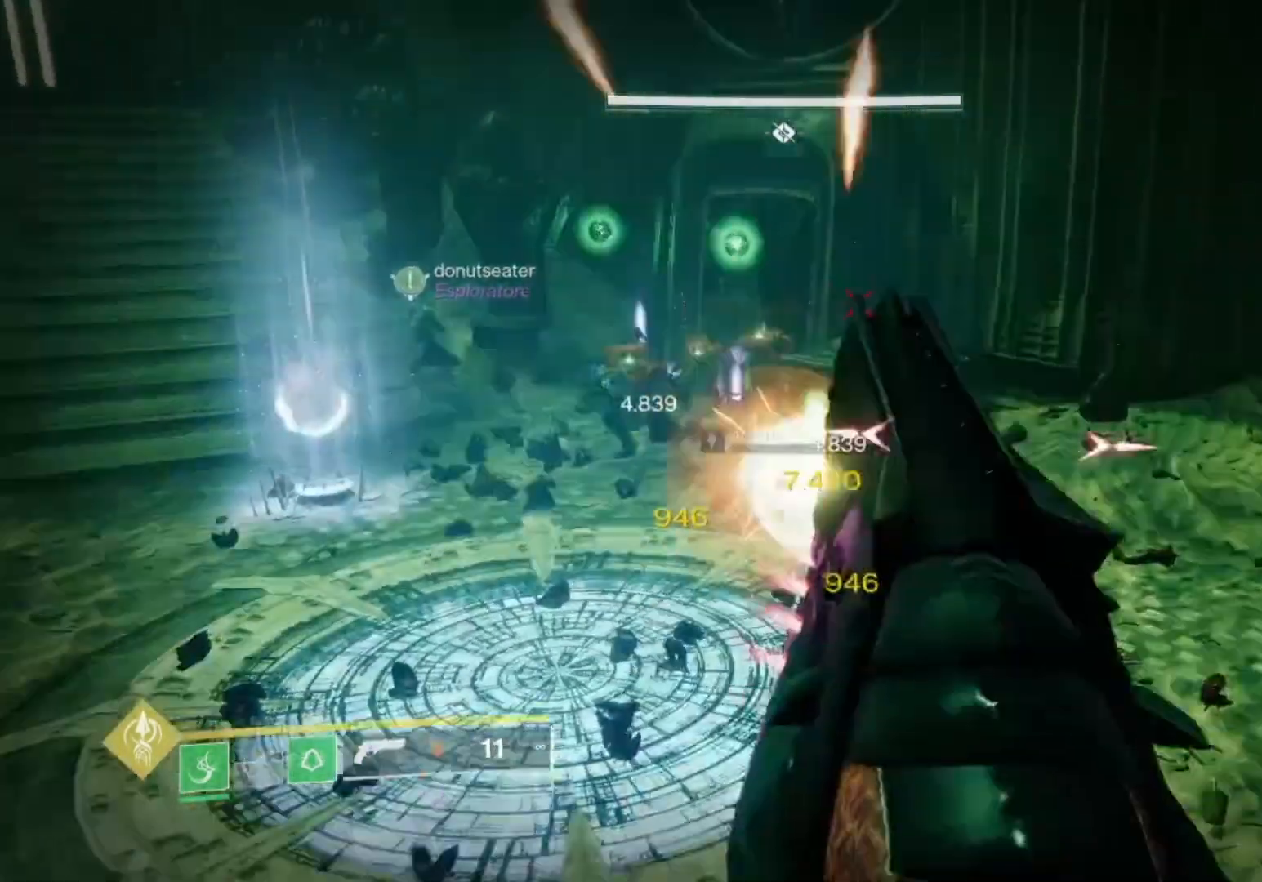
{"dt_ms": 500, "buttons": ["L2"], "left_stick": "center", "right_stick": "center", "events": [[33, "R2", "up"], [33, "right_stick", "center"], [167, "right_stick", "up-left"], [300, "R2", "down"], [367, "right_stick", "down-right"], [467, "right_stick", "center"], [500, "R2", "up"]]}
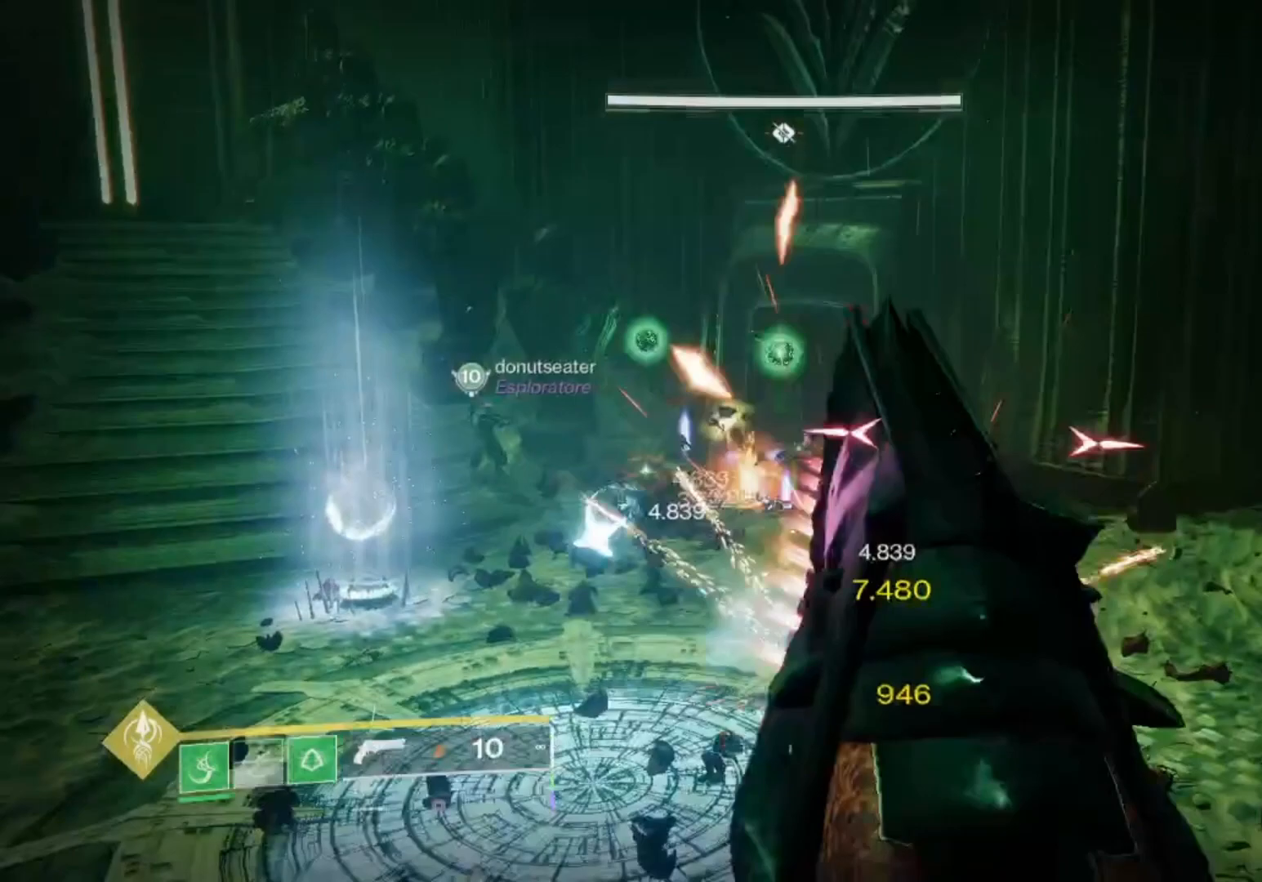
{"dt_ms": 500, "buttons": ["L2"], "left_stick": "down-right", "right_stick": "center", "events": [[167, "right_stick", "left"], [200, "R2", "down"], [267, "right_stick", "down-left"], [367, "left_stick", "down-right"], [433, "R2", "up"], [433, "right_stick", "center"]]}
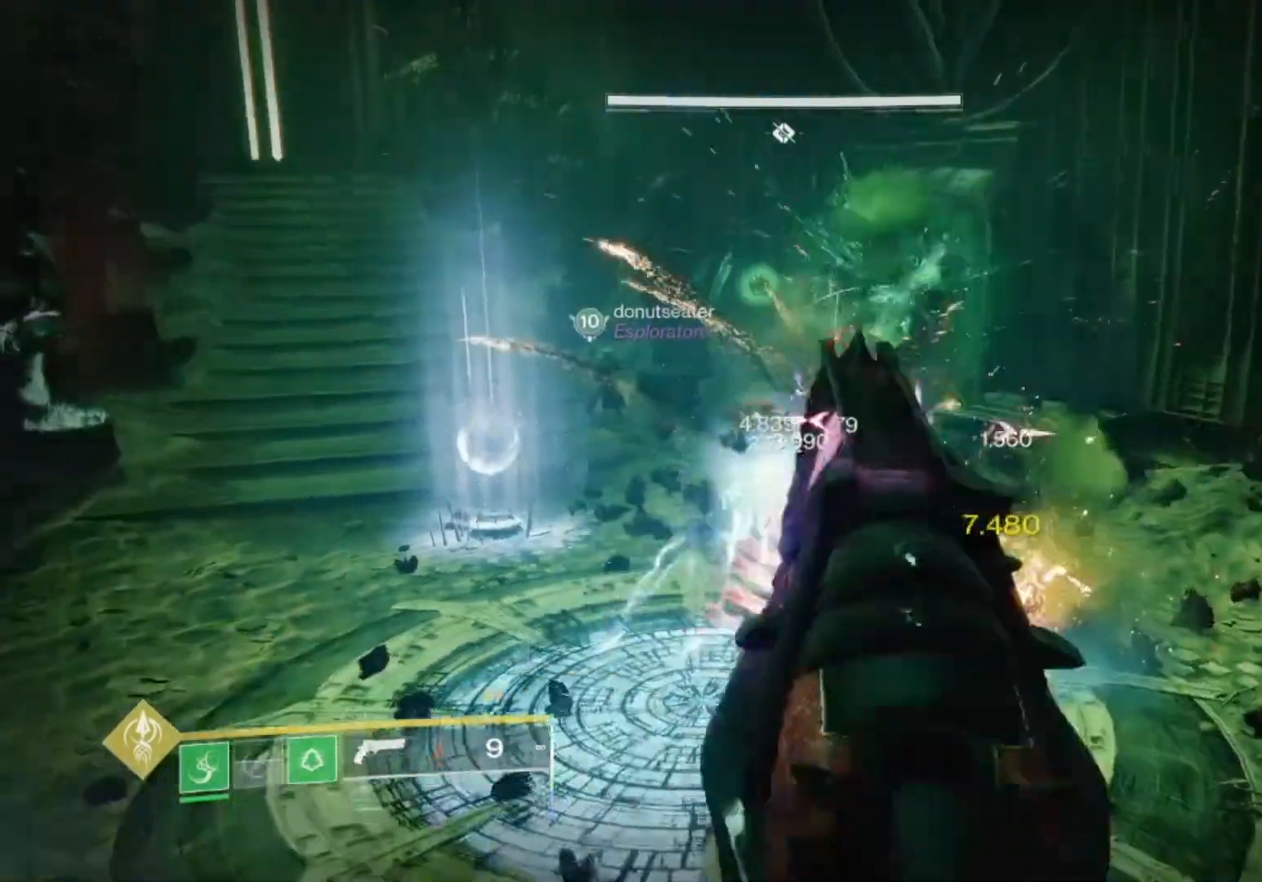
{"dt_ms": 500, "buttons": ["L2"], "left_stick": "right", "right_stick": "center", "events": [[33, "right_stick", "up-left"], [100, "R2", "down"], [100, "right_stick", "center"], [167, "CROSS", "down"], [233, "CROSS", "up"], [300, "R2", "up"], [300, "left_stick", "right"], [400, "right_stick", "down-left"], [500, "right_stick", "center"]]}
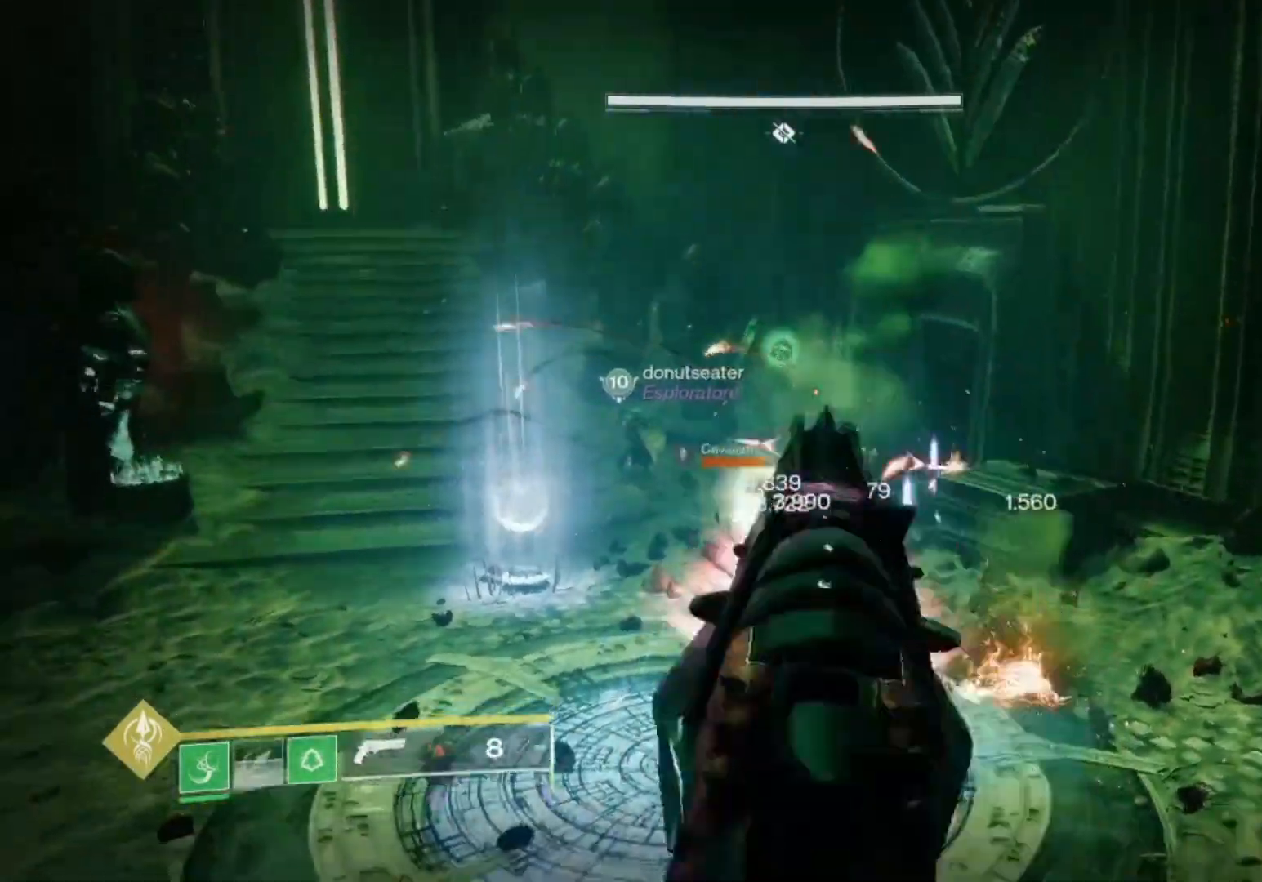
{"dt_ms": 500, "buttons": ["L2", "R2"], "left_stick": "up-right", "right_stick": "left", "events": [[33, "left_stick", "up-right"], [33, "right_stick", "down"], [100, "R2", "down"], [100, "right_stick", "down-left"], [200, "right_stick", "center"], [267, "R2", "up"], [500, "R2", "down"], [500, "right_stick", "left"]]}
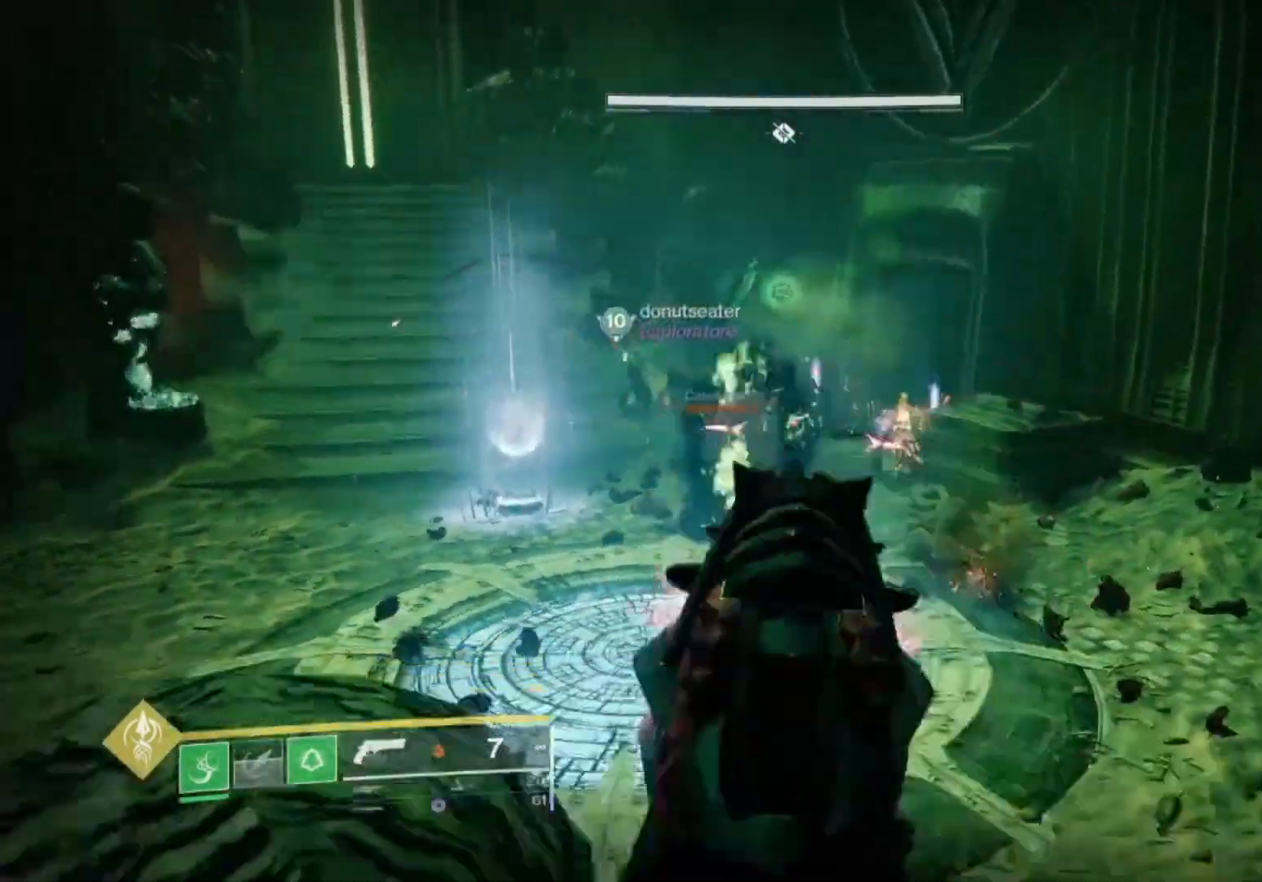
{"dt_ms": 500, "buttons": ["L2", "R2"], "left_stick": "up-right", "right_stick": "center", "events": [[33, "right_stick", "up-left"], [133, "right_stick", "center"], [200, "R2", "up"], [400, "right_stick", "up-right"], [433, "R2", "down"], [500, "right_stick", "center"]]}
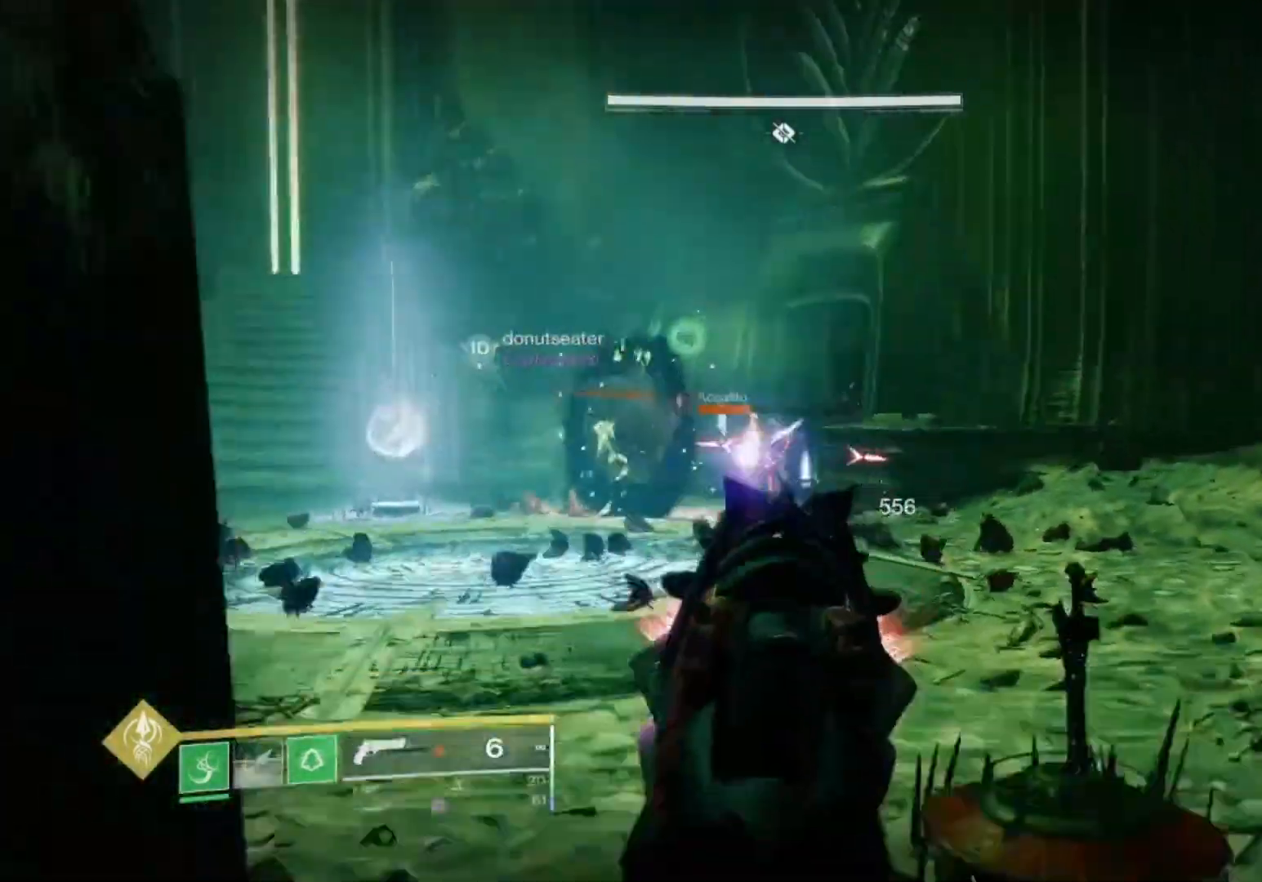
{"dt_ms": 500, "buttons": ["L2", "R2"], "left_stick": "up-right", "right_stick": "up-left", "events": [[133, "R2", "up"], [467, "R2", "down"], [500, "right_stick", "up-left"]]}
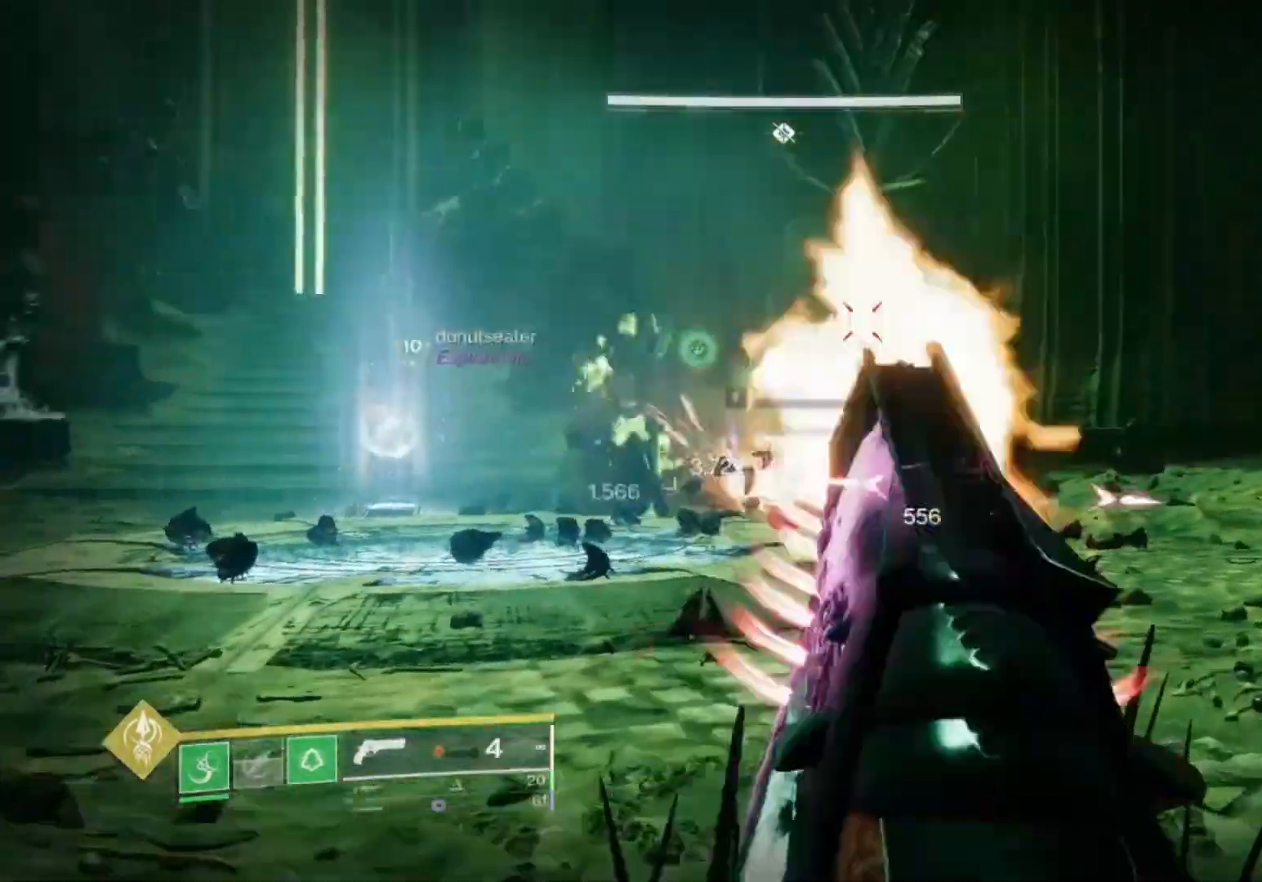
{"dt_ms": 500, "buttons": [], "left_stick": "up", "right_stick": "center", "events": [[100, "left_stick", "up"], [100, "right_stick", "center"], [200, "R2", "up"], [200, "SQUARE", "down"], [300, "SQUARE", "up"], [333, "L2", "up"]]}
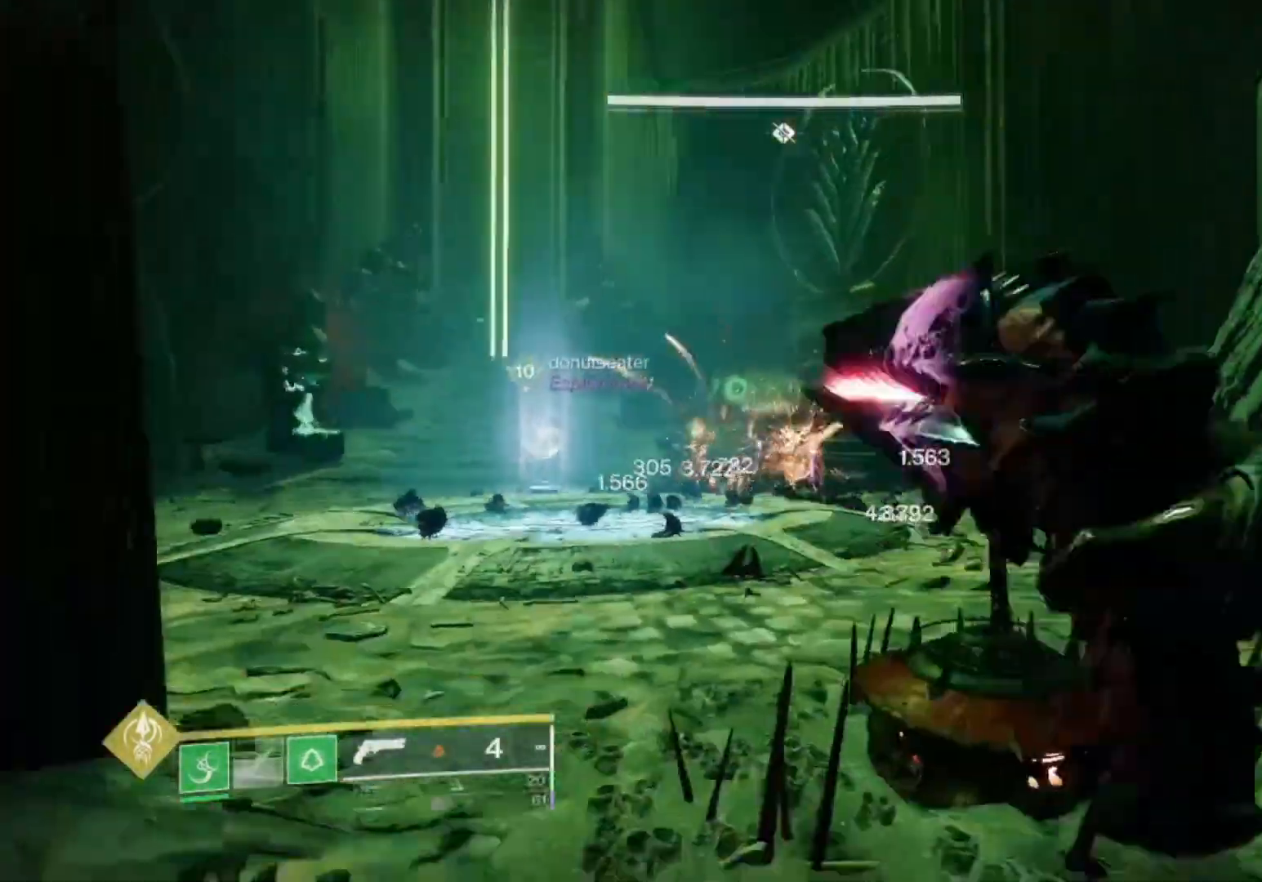
{"dt_ms": 500, "buttons": [], "left_stick": "up", "right_stick": "center", "events": [[167, "CROSS", "down"], [300, "right_stick", "down-left"], [367, "CROSS", "up"], [433, "right_stick", "center"]]}
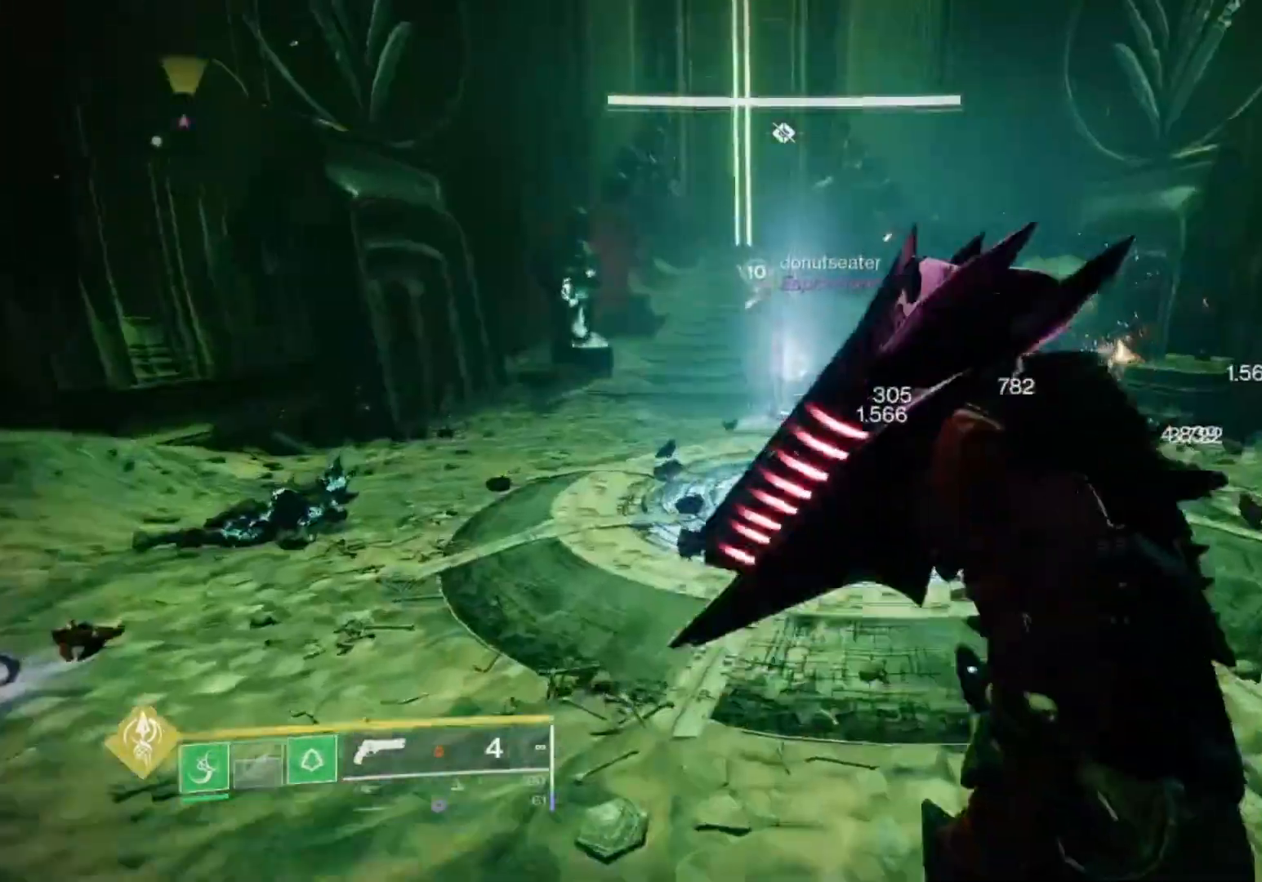
{"dt_ms": 500, "buttons": [], "left_stick": "left", "right_stick": "right", "events": [[167, "left_stick", "center"], [433, "right_stick", "right"], [500, "left_stick", "left"]]}
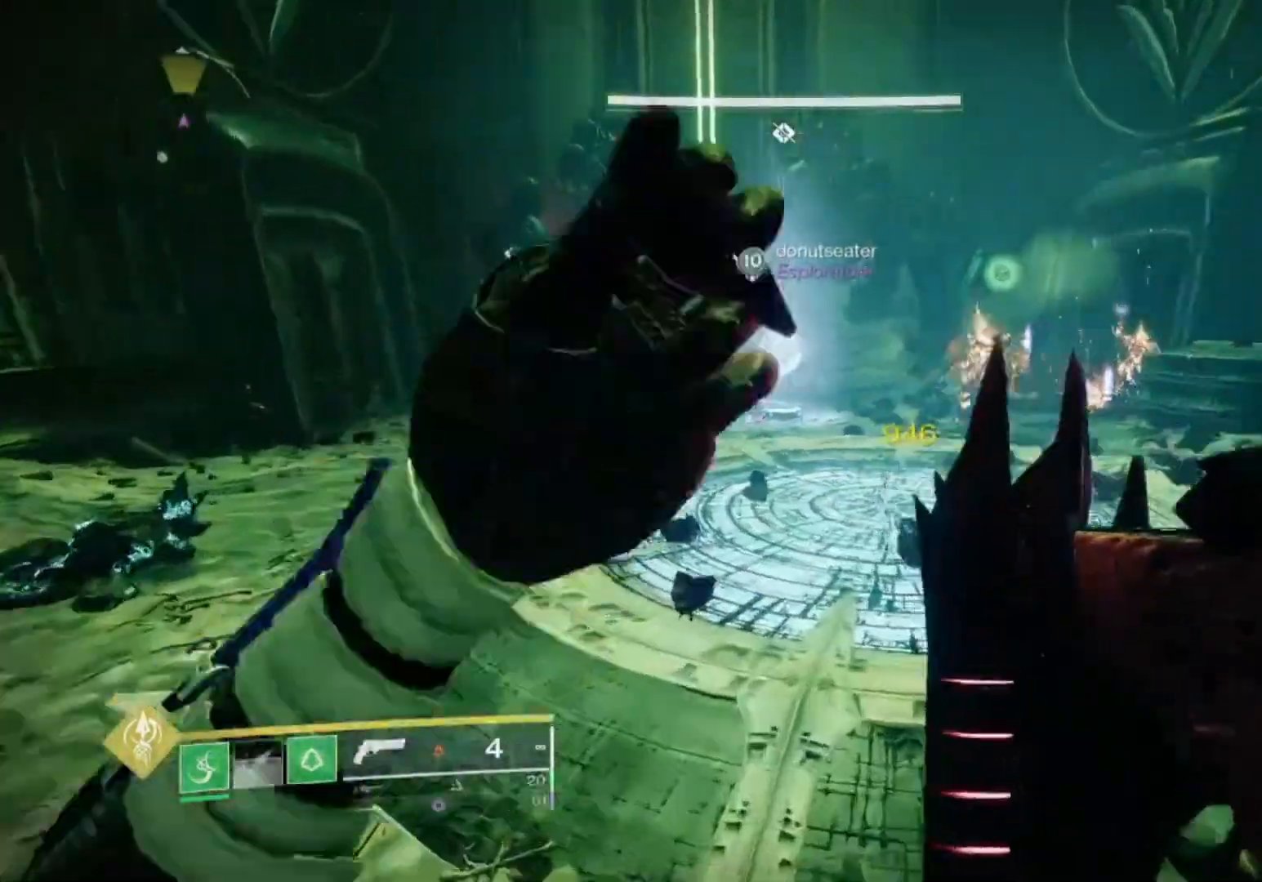
{"dt_ms": 500, "buttons": [], "left_stick": "left", "right_stick": "center", "events": [[67, "right_stick", "center"], [333, "CROSS", "down"], [400, "CROSS", "up"]]}
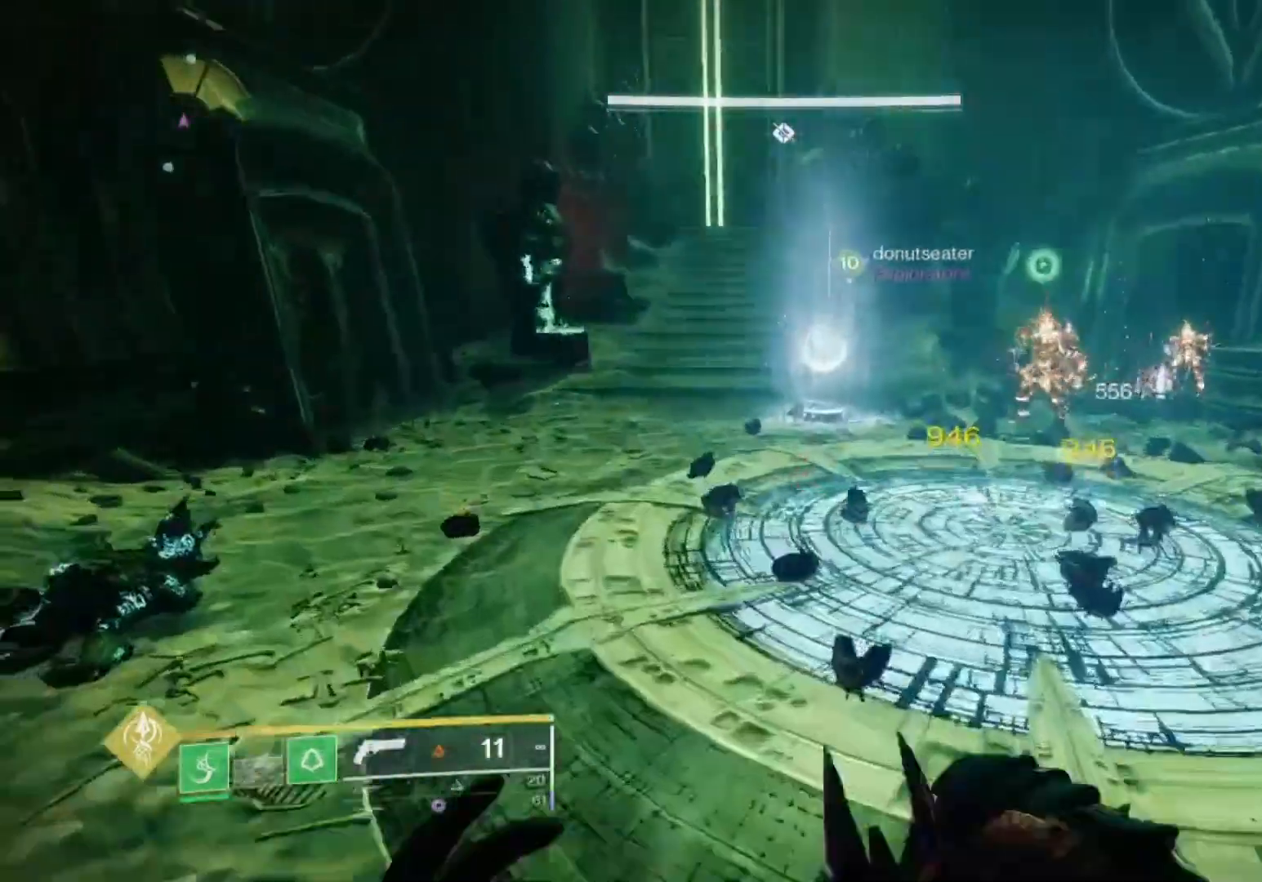
{"dt_ms": 500, "buttons": ["R2"], "left_stick": "left", "right_stick": "center", "events": [[33, "right_stick", "right"], [167, "right_stick", "center"], [367, "right_stick", "right"], [467, "right_stick", "center"], [500, "R2", "down"]]}
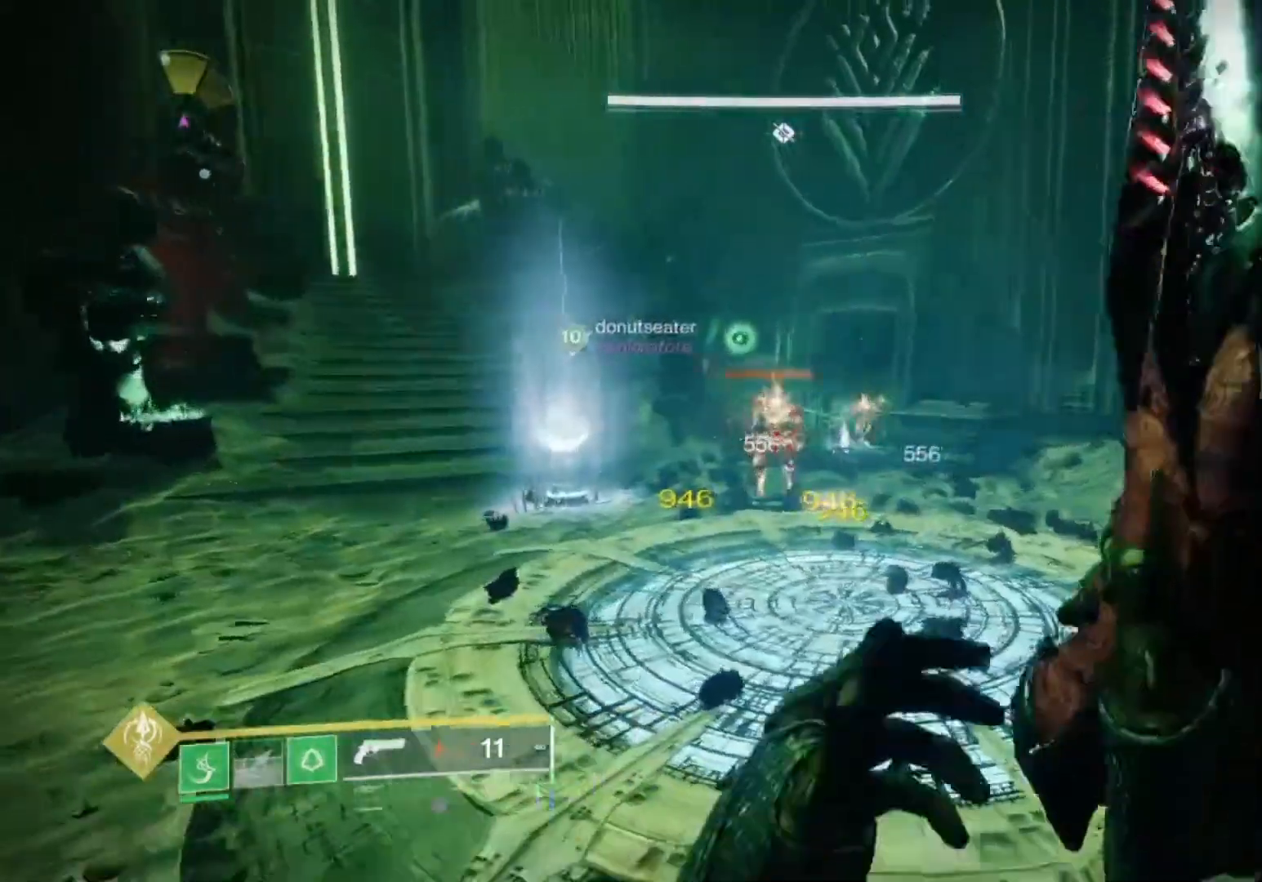
{"dt_ms": 500, "buttons": ["R2"], "left_stick": "down-left", "right_stick": "center", "events": [[167, "R2", "up"], [333, "right_stick", "up-right"], [400, "R2", "down"], [400, "left_stick", "down-left"], [433, "right_stick", "center"]]}
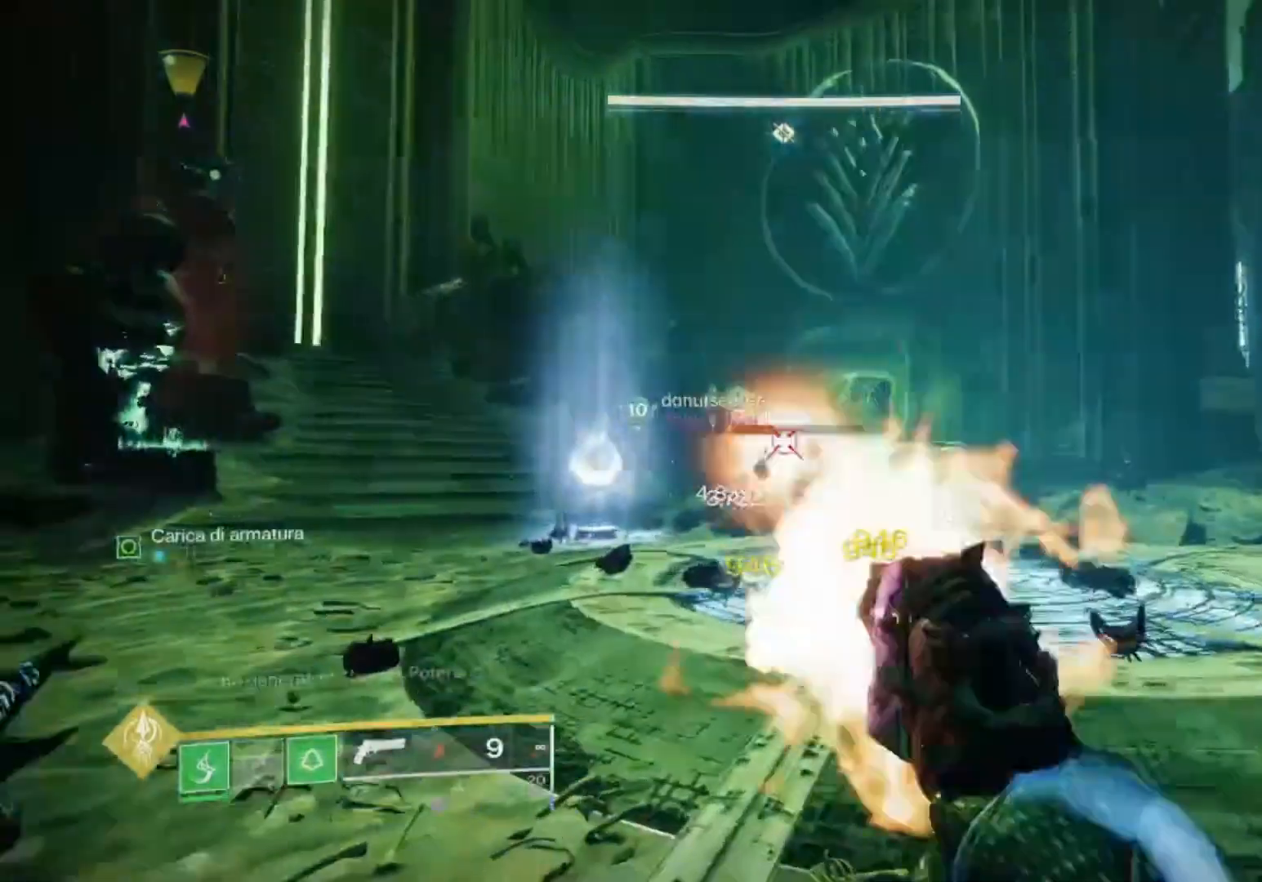
{"dt_ms": 500, "buttons": [], "left_stick": "down", "right_stick": "down", "events": [[33, "left_stick", "down"], [100, "R2", "up"], [300, "R2", "down"], [300, "right_stick", "down-right"], [400, "right_stick", "down"], [500, "R2", "up"]]}
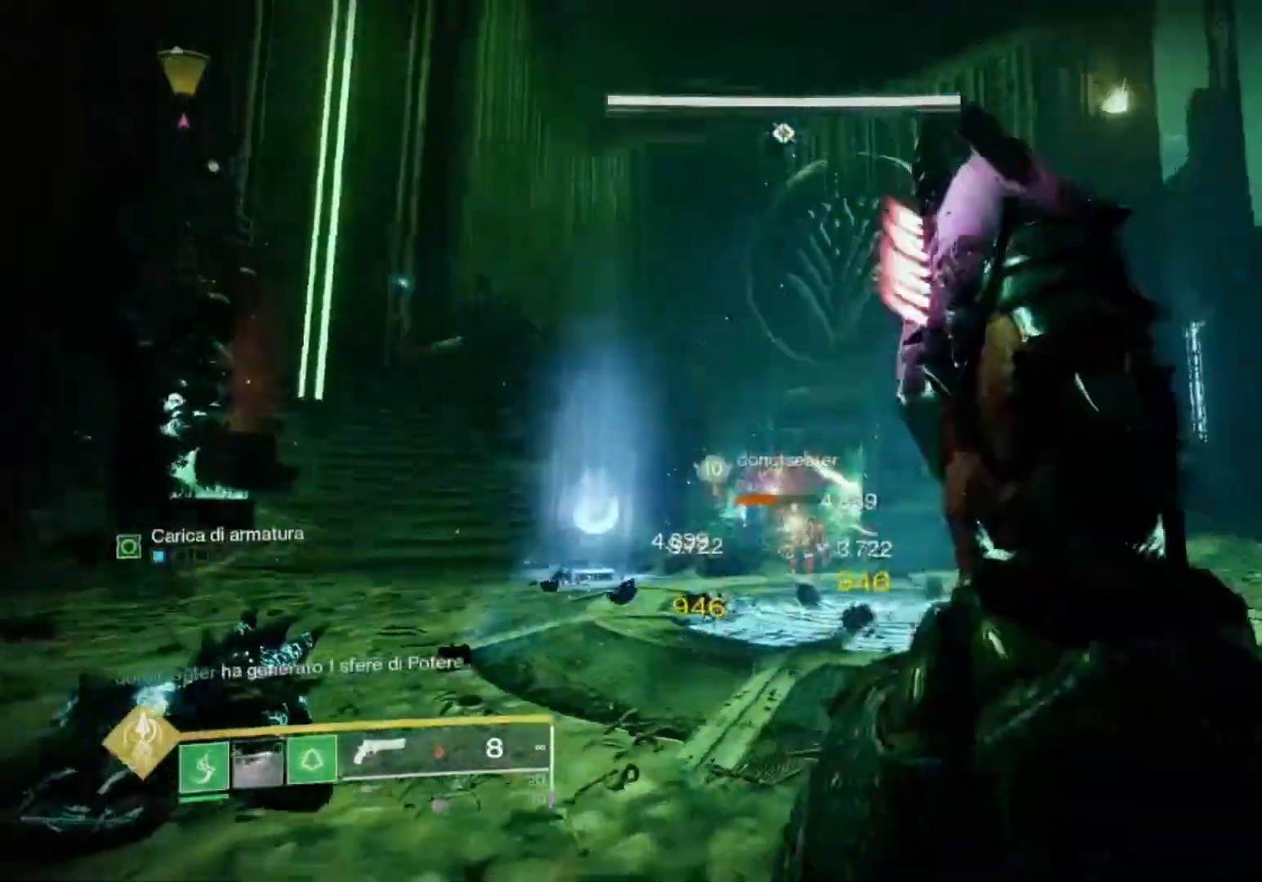
{"dt_ms": 500, "buttons": ["L2", "R2"], "left_stick": "up-right", "right_stick": "center", "events": [[33, "L2", "down"], [67, "left_stick", "down-right"], [200, "right_stick", "center"], [233, "left_stick", "right"], [300, "L1", "down"], [300, "R2", "down"], [333, "right_stick", "down"], [400, "L1", "up"], [400, "left_stick", "up-right"], [467, "right_stick", "center"]]}
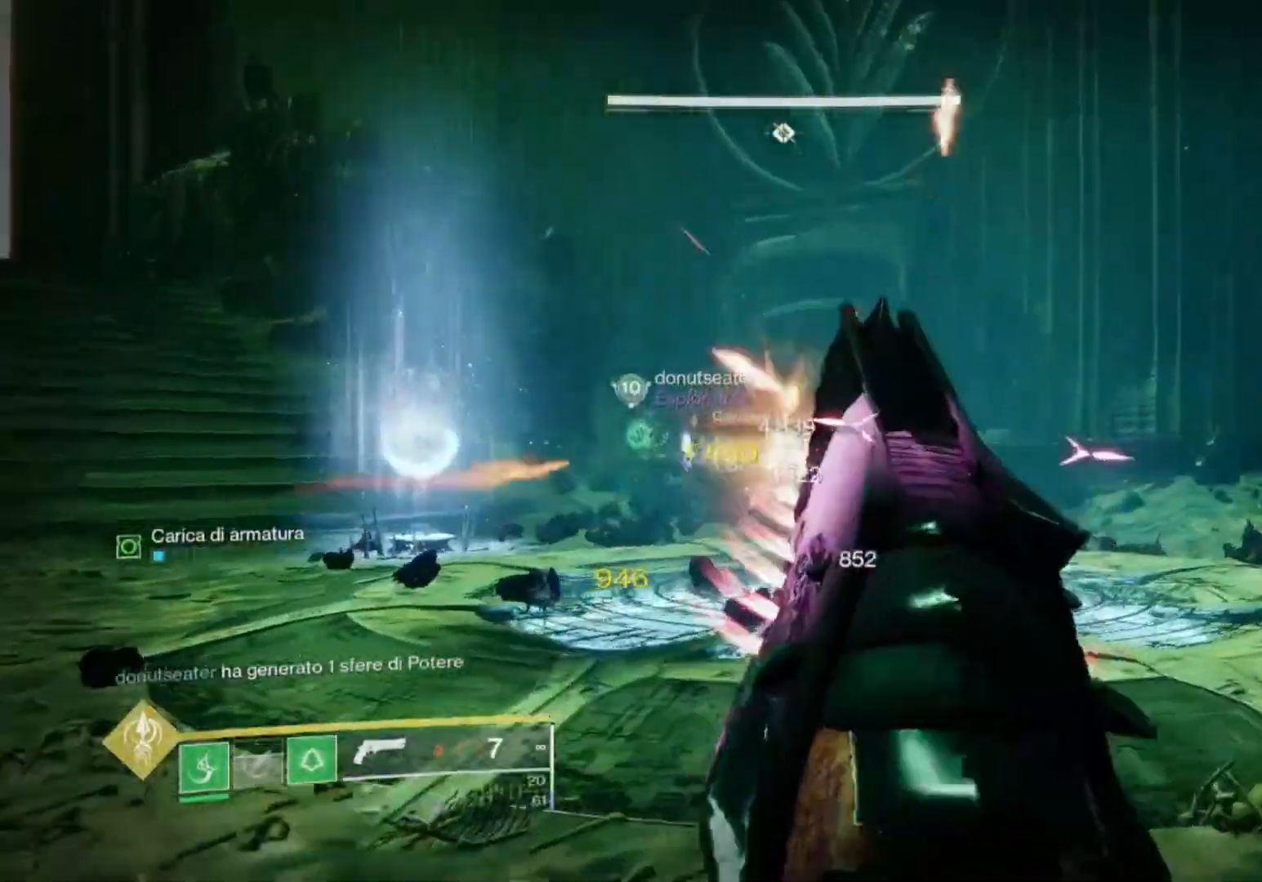
{"dt_ms": 500, "buttons": ["L2"], "left_stick": "up-right", "right_stick": "center", "events": [[33, "R2", "up"], [200, "right_stick", "up-left"], [233, "R2", "down"], [333, "right_stick", "center"], [367, "L1", "down"], [367, "R2", "up"], [433, "L1", "up"]]}
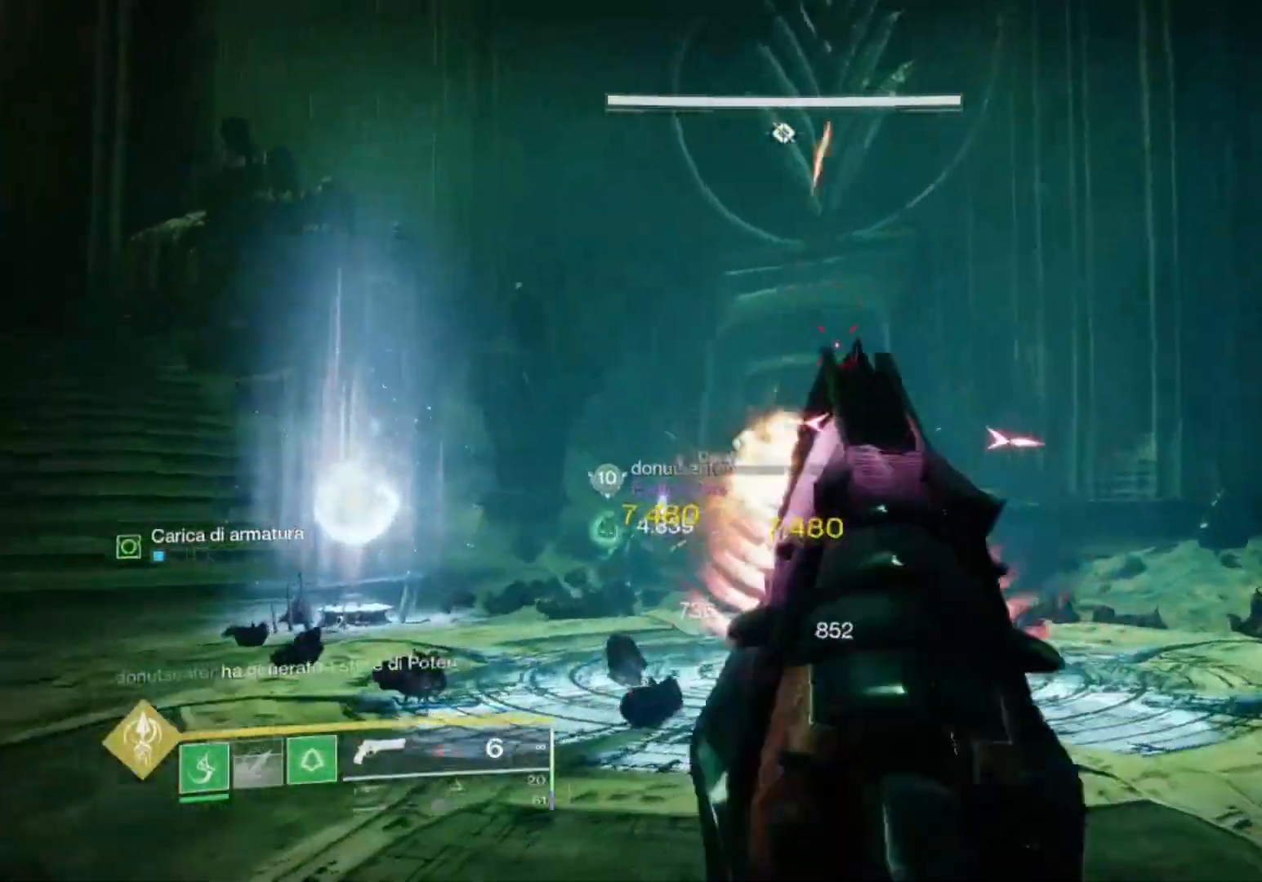
{"dt_ms": 500, "buttons": [], "left_stick": "down-left", "right_stick": "center", "events": [[167, "SQUARE", "down"], [333, "L2", "up"], [333, "SQUARE", "up"], [400, "left_stick", "center"], [500, "left_stick", "down-left"]]}
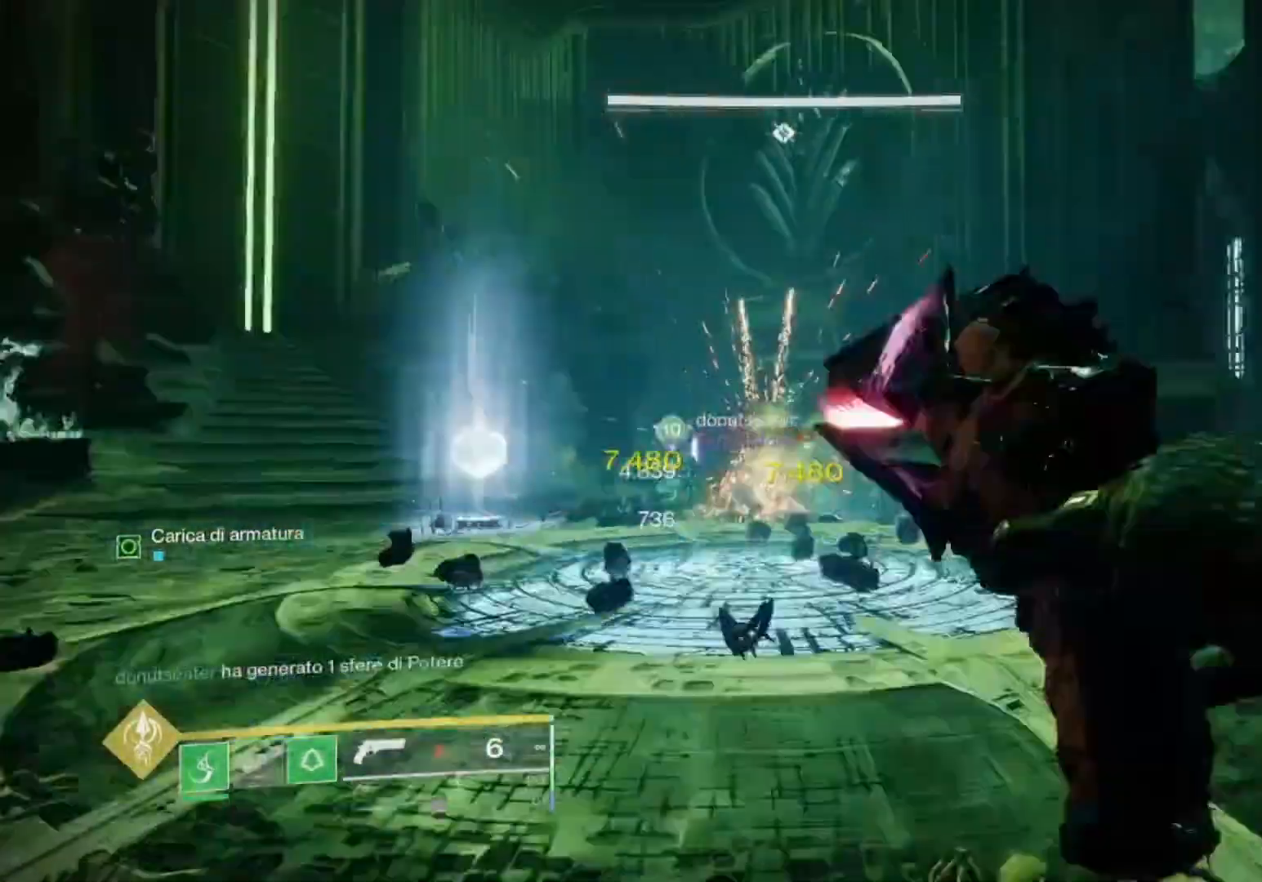
{"dt_ms": 500, "buttons": [], "left_stick": "up-right", "right_stick": "right", "events": [[133, "right_stick", "right"], [367, "left_stick", "down-right"], [500, "left_stick", "up-right"]]}
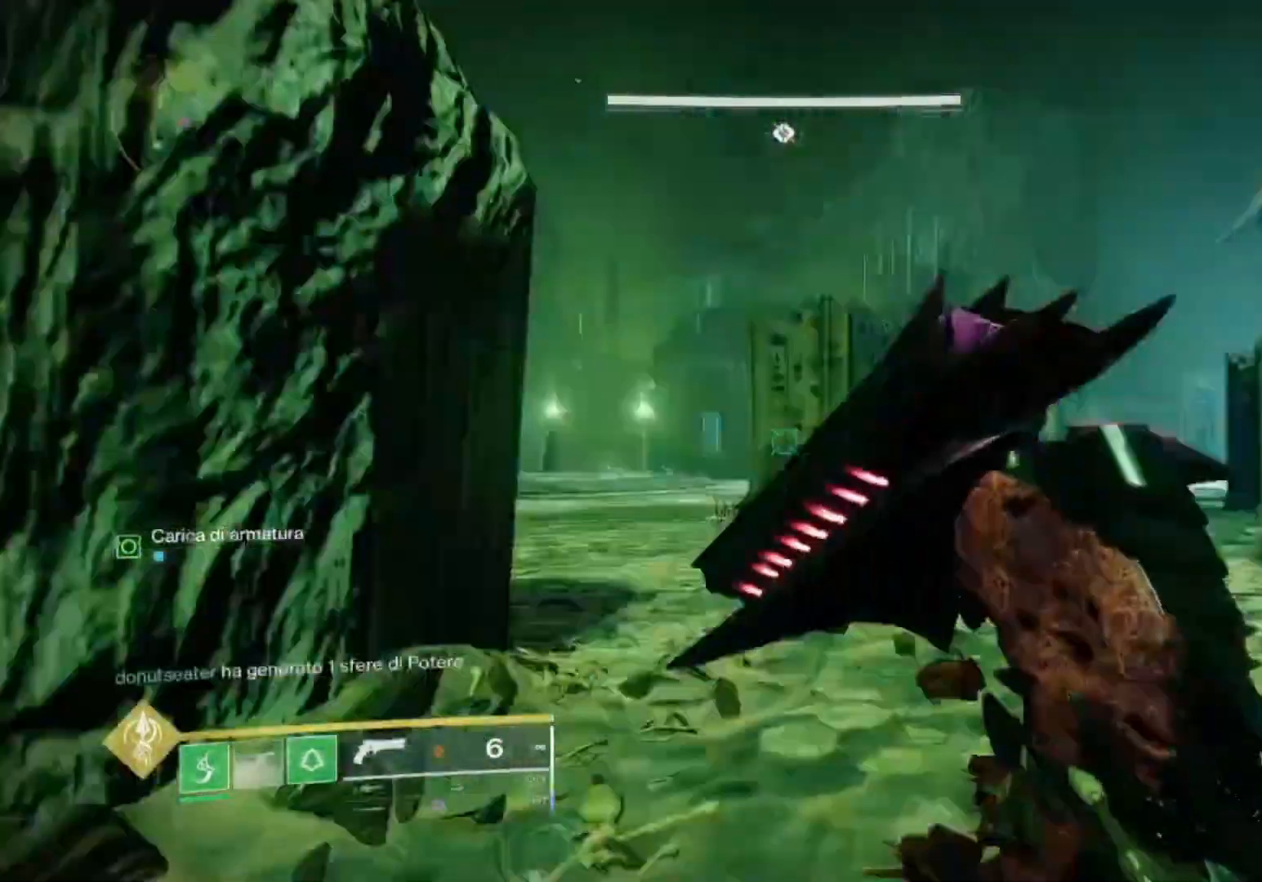
{"dt_ms": 500, "buttons": [], "left_stick": "up", "right_stick": "center", "events": [[100, "right_stick", "center"], [200, "left_stick", "up"]]}
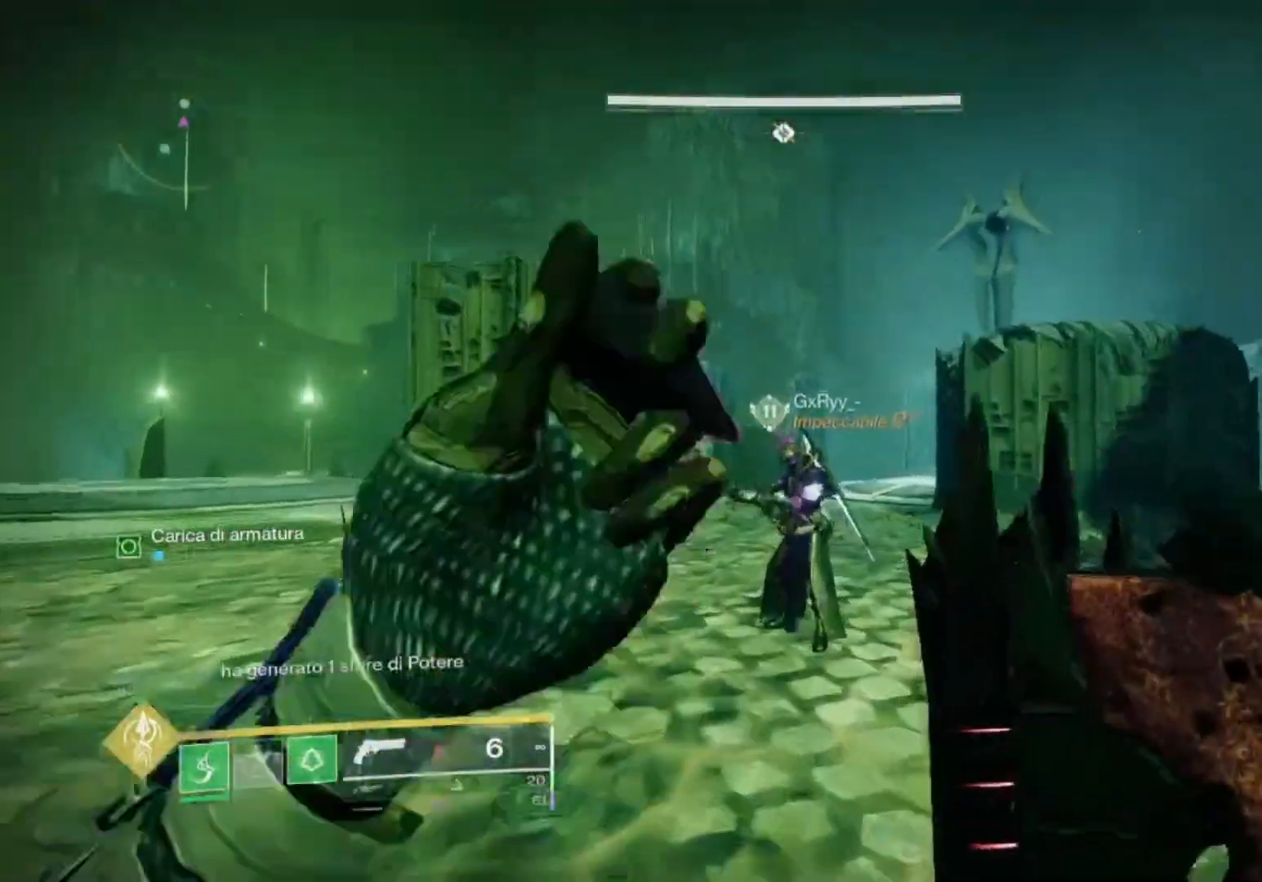
{"dt_ms": 1000, "buttons": ["CROSS"], "left_stick": "up", "right_stick": "center"}
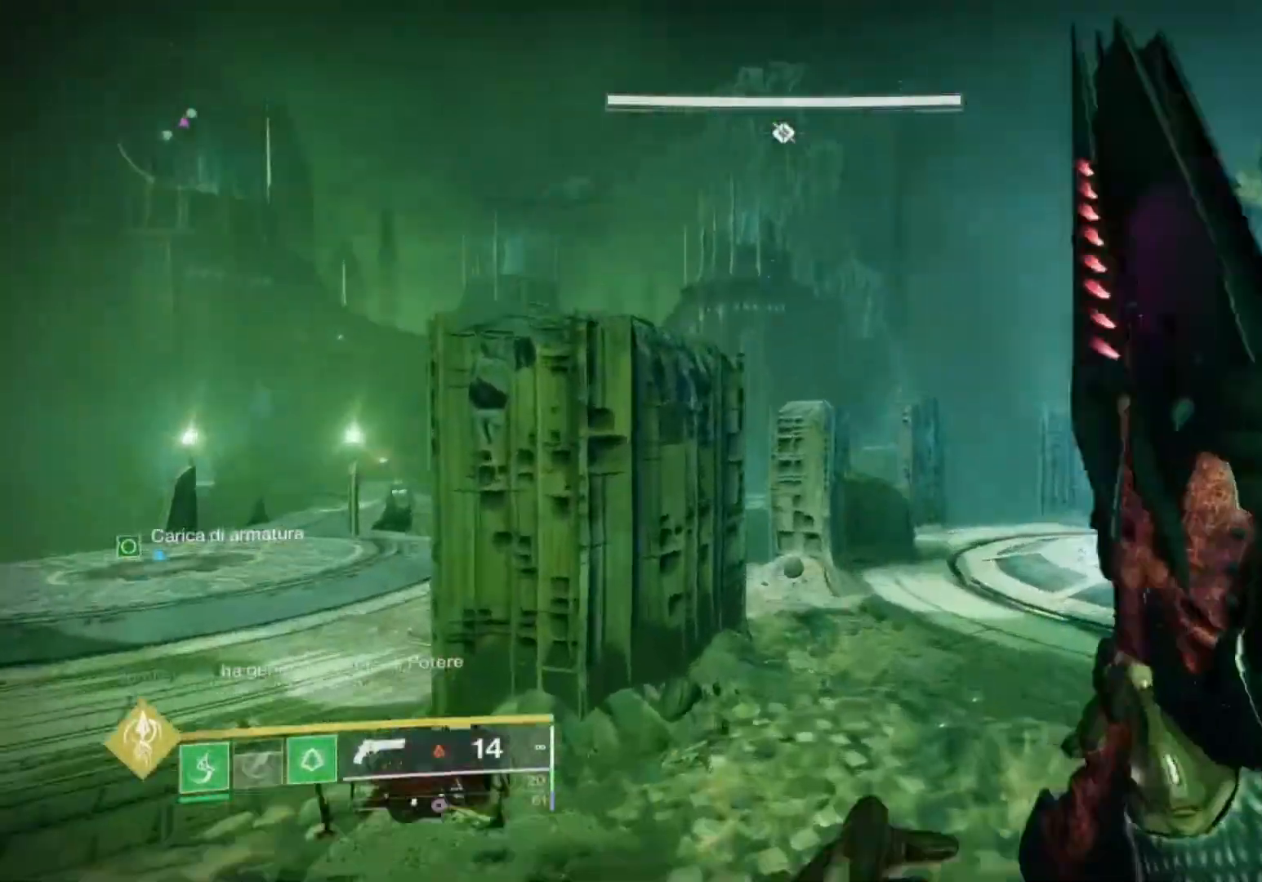
{"dt_ms": 500, "buttons": [], "left_stick": "up", "right_stick": "center", "events": [[300, "CROSS", "up"], [367, "right_stick", "down-left"], [500, "right_stick", "center"]]}